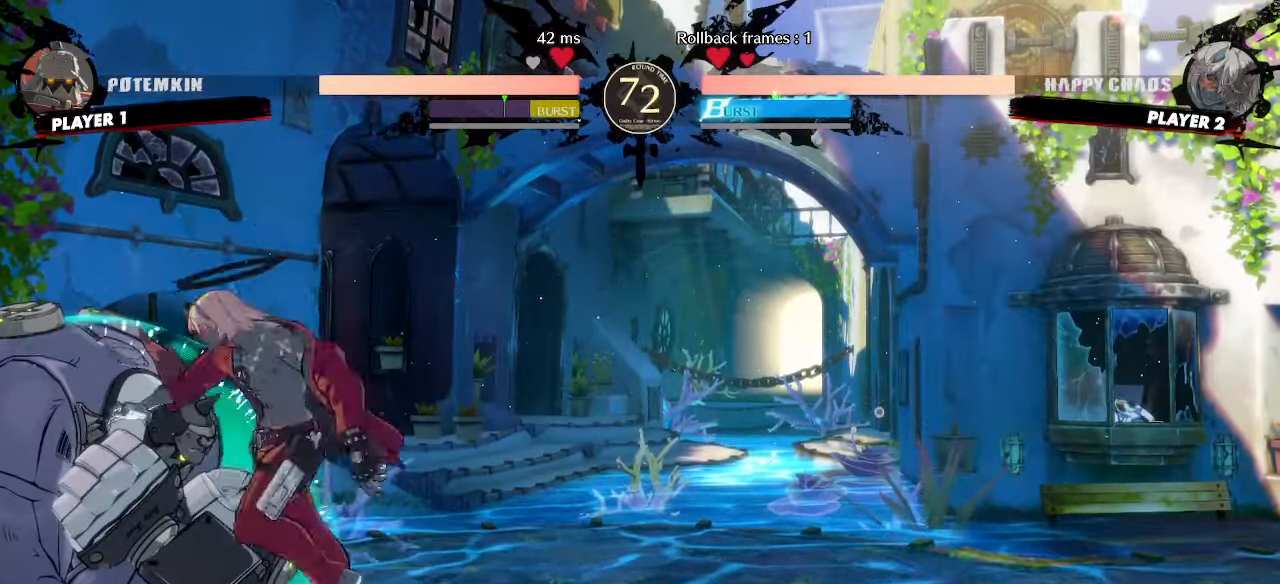
Gameplay with a controller (arcade stick); each line is a JSON object with the inputs held at the frame after it (dt_ms = milliseconds from this image to that frame). "events" lists button and stick changes between this image and that frame as [ms after this image, input, new state], when the widget could be followed in between. Not read: L3 R3.
{"dt_ms": 1000, "buttons": ["DPAD_DOWN"]}
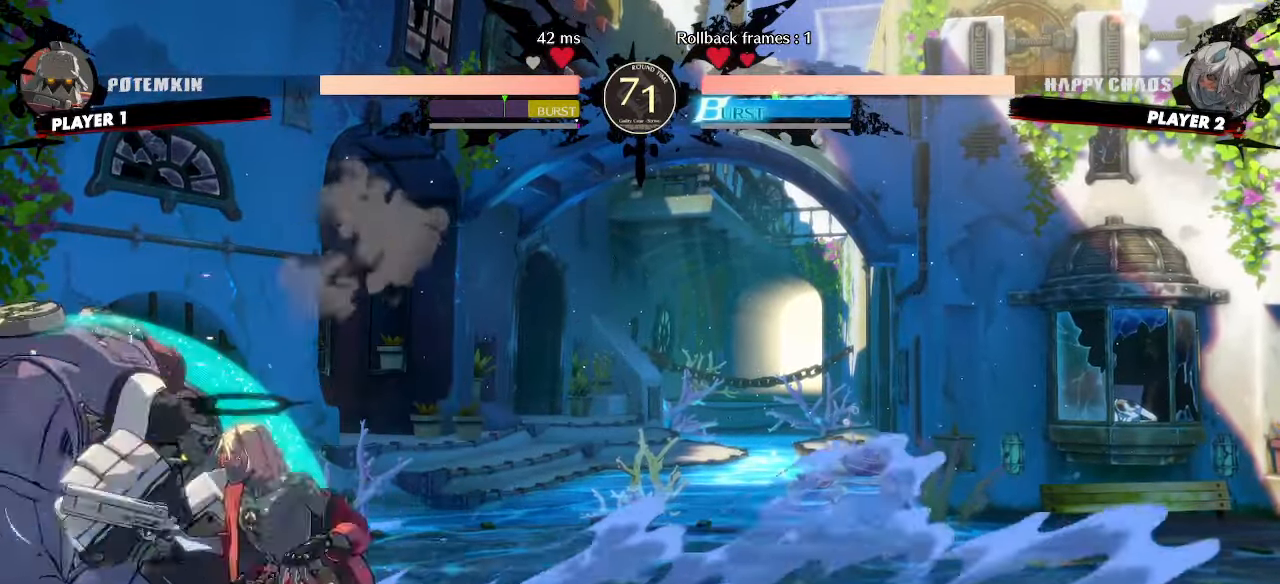
{"dt_ms": 500, "buttons": []}
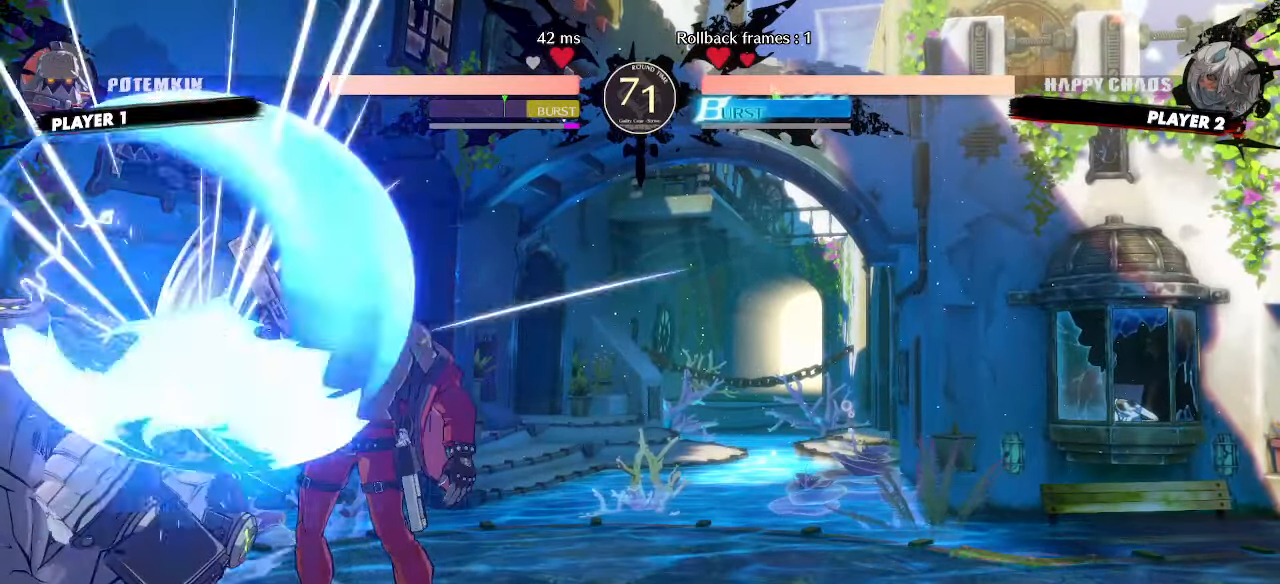
{"dt_ms": 1000, "buttons": ["DPAD_DOWN"]}
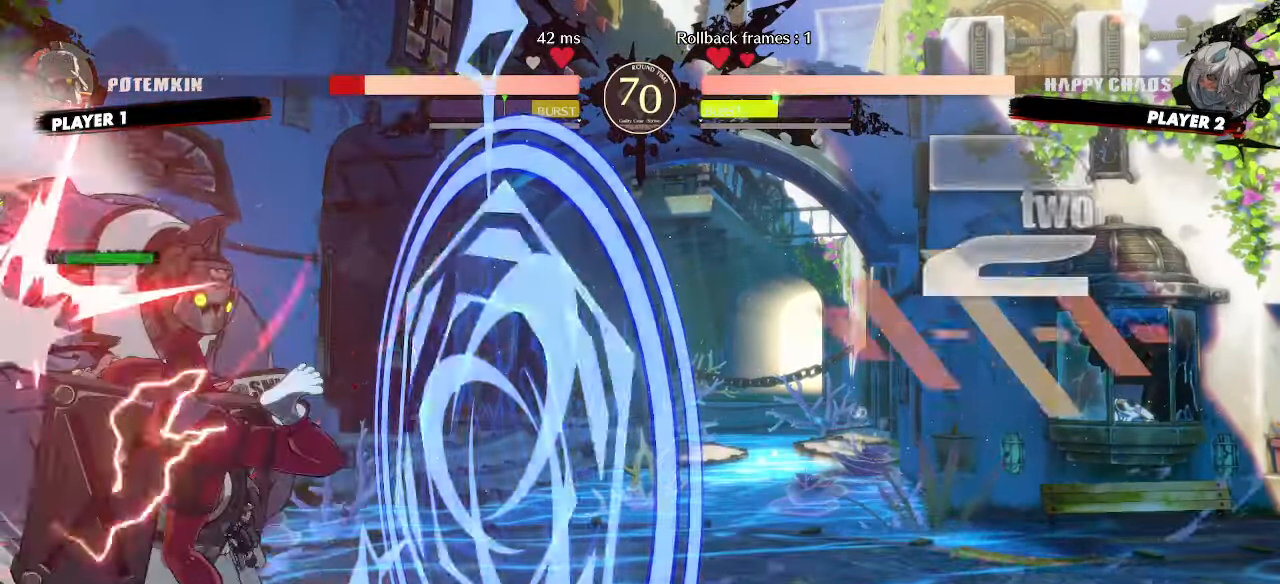
{"dt_ms": 1000, "buttons": []}
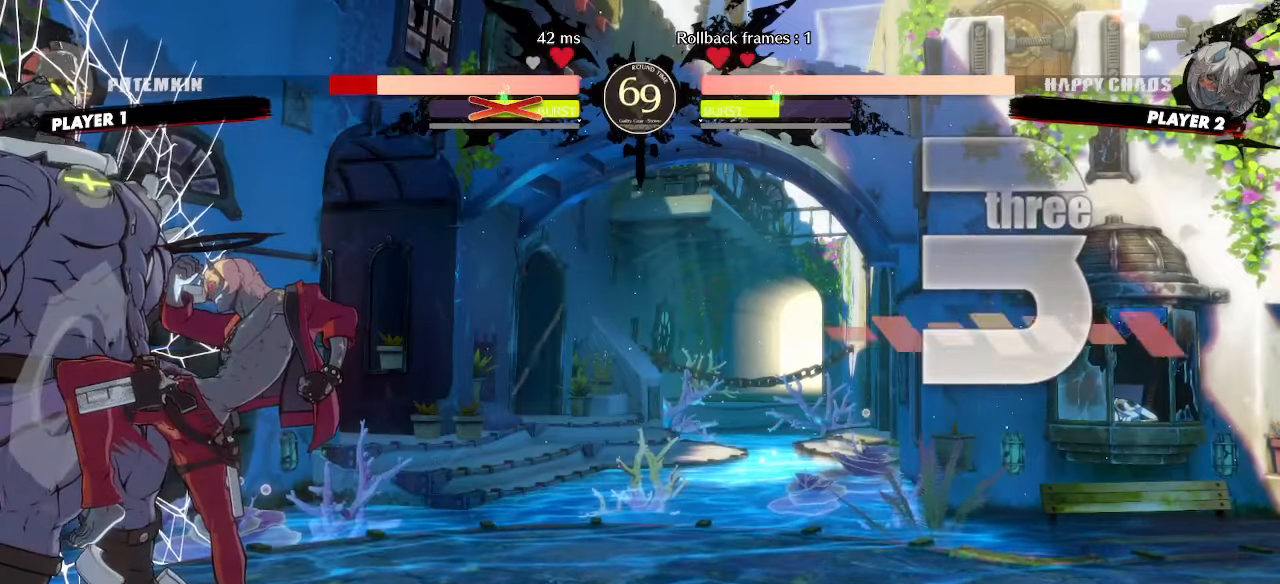
{"dt_ms": 500, "buttons": [], "events": [[267, "DPAD_DOWN", "down"], [333, "DPAD_RIGHT", "down"], [350, "DPAD_DOWN", "up"], [367, "P", "down"], [417, "DPAD_RIGHT", "up"], [417, "P", "up"]]}
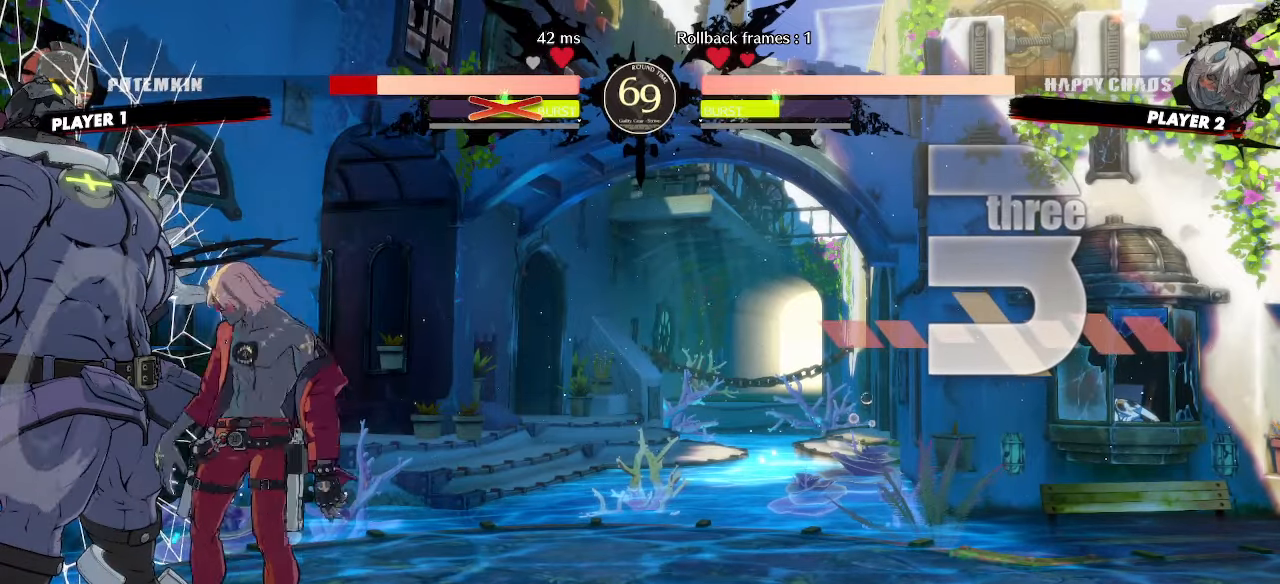
{"dt_ms": 500, "buttons": [], "events": []}